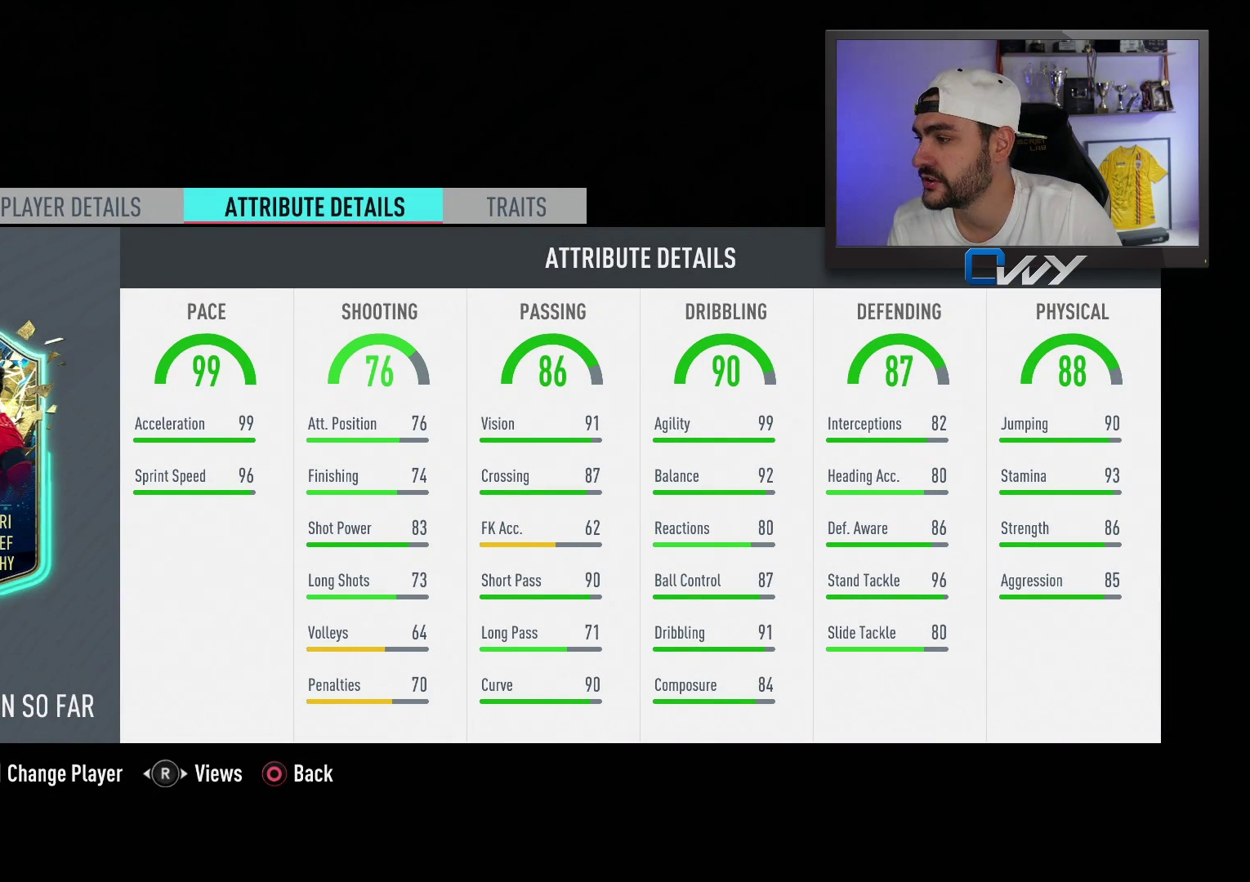
Gameplay with a controller (PlayStation layout); each line is a JSON object with the inputs held at the frame after it. "events" lists button and stick changes between this image and that frame as [ms after this image, input, new state], when the widget could be followed in between.
{"buttons": [], "left_stick": "center", "right_stick": "center", "events": [[367, "R2", "down"], [500, "R2", "up"]]}
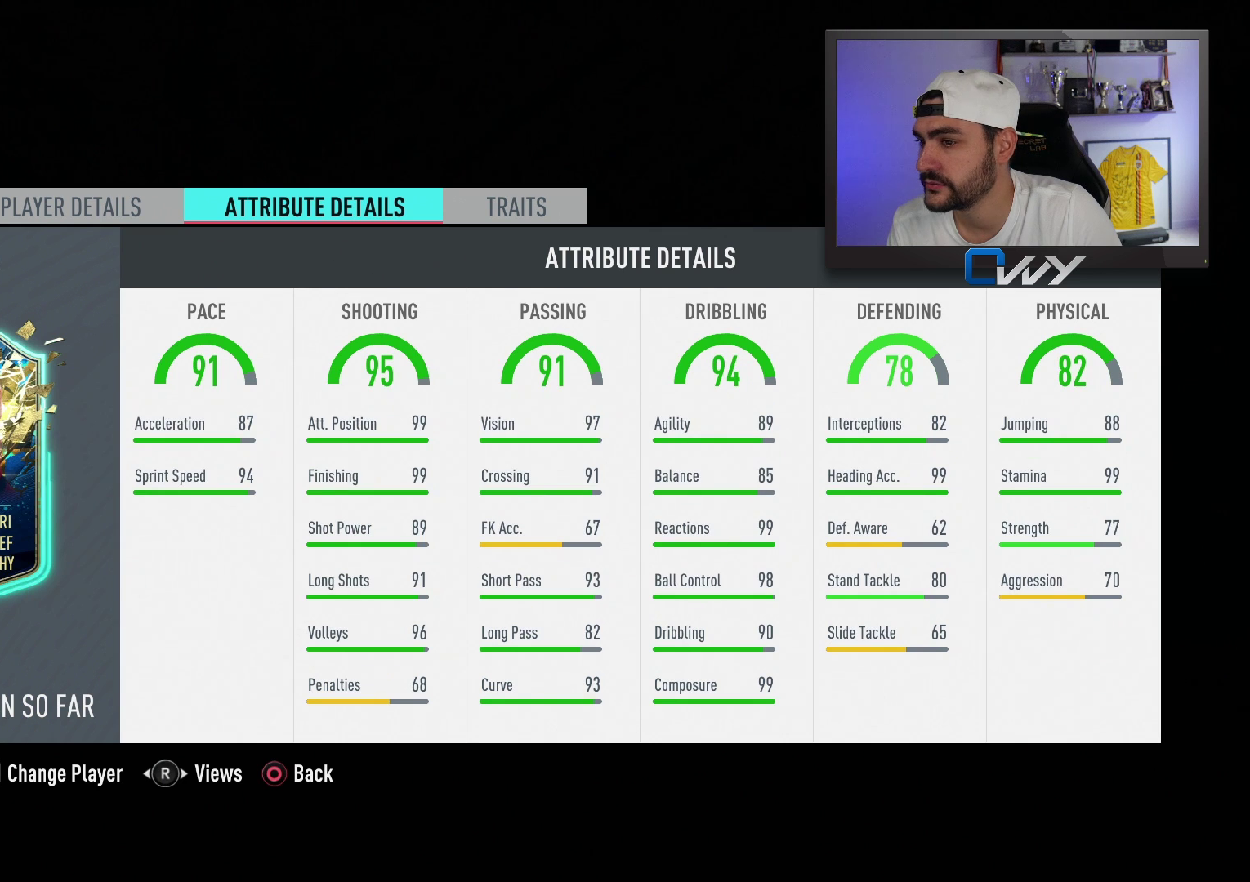
{"buttons": [], "left_stick": "center", "right_stick": "center", "events": []}
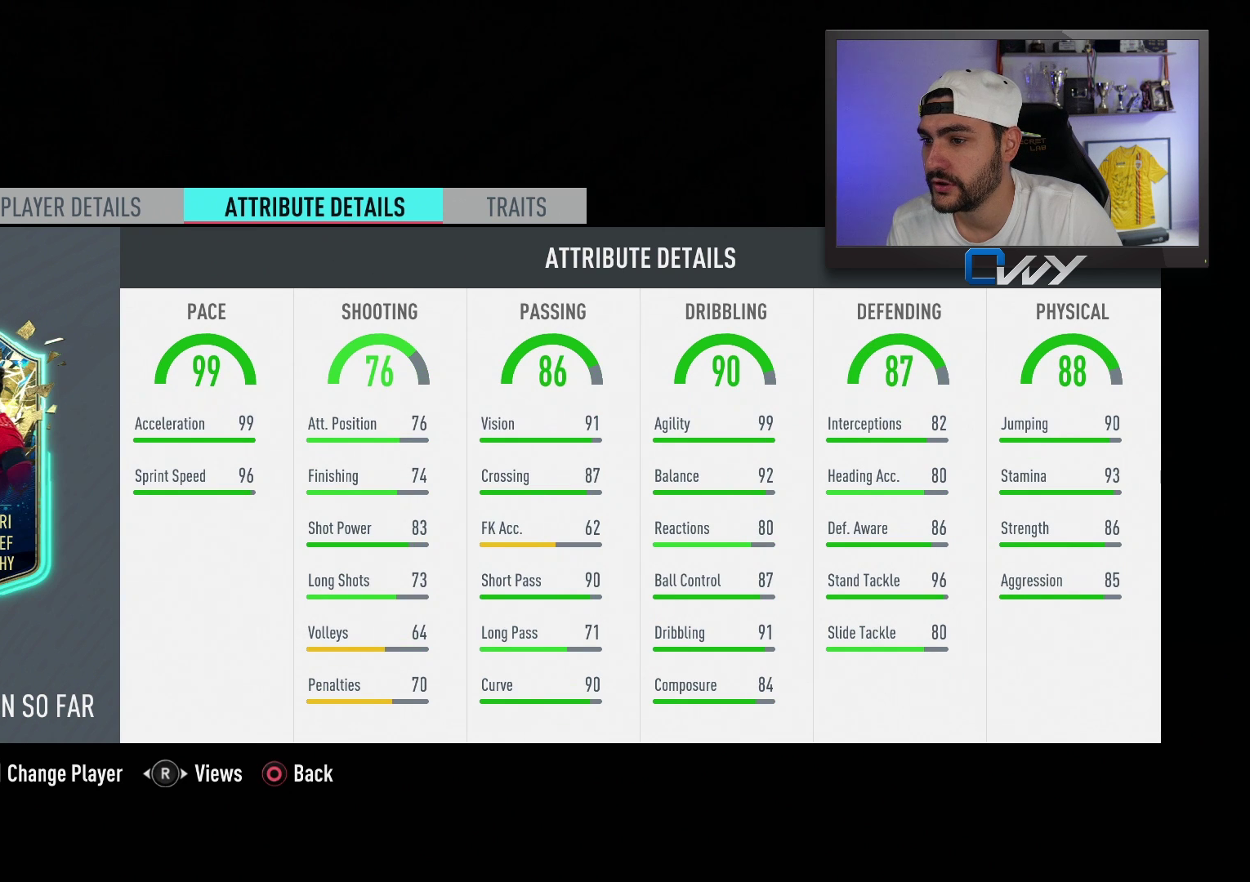
{"buttons": ["L2"], "left_stick": "center", "right_stick": "center", "events": [[433, "L2", "down"]]}
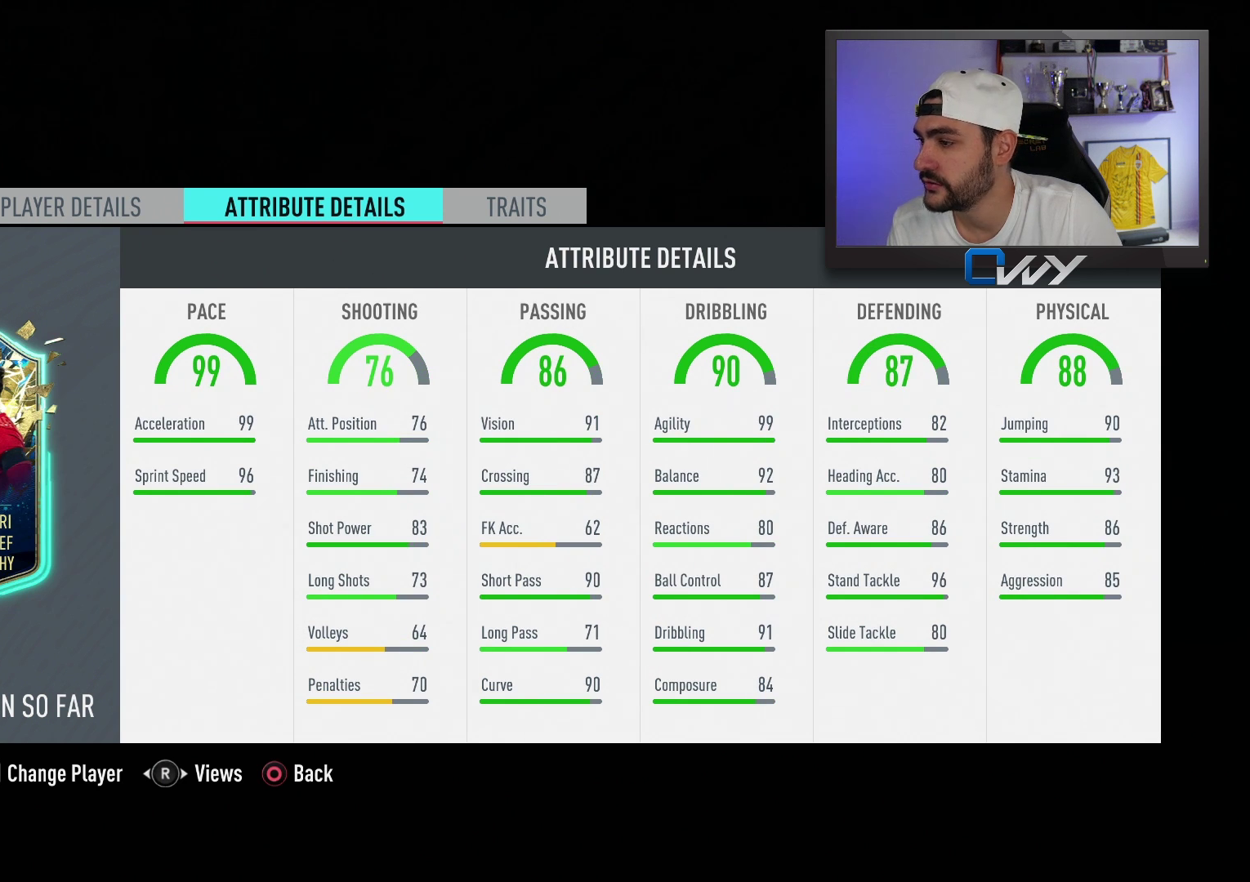
{"buttons": ["L2"], "left_stick": "center", "right_stick": "center", "events": [[67, "L2", "up"], [383, "L2", "down"]]}
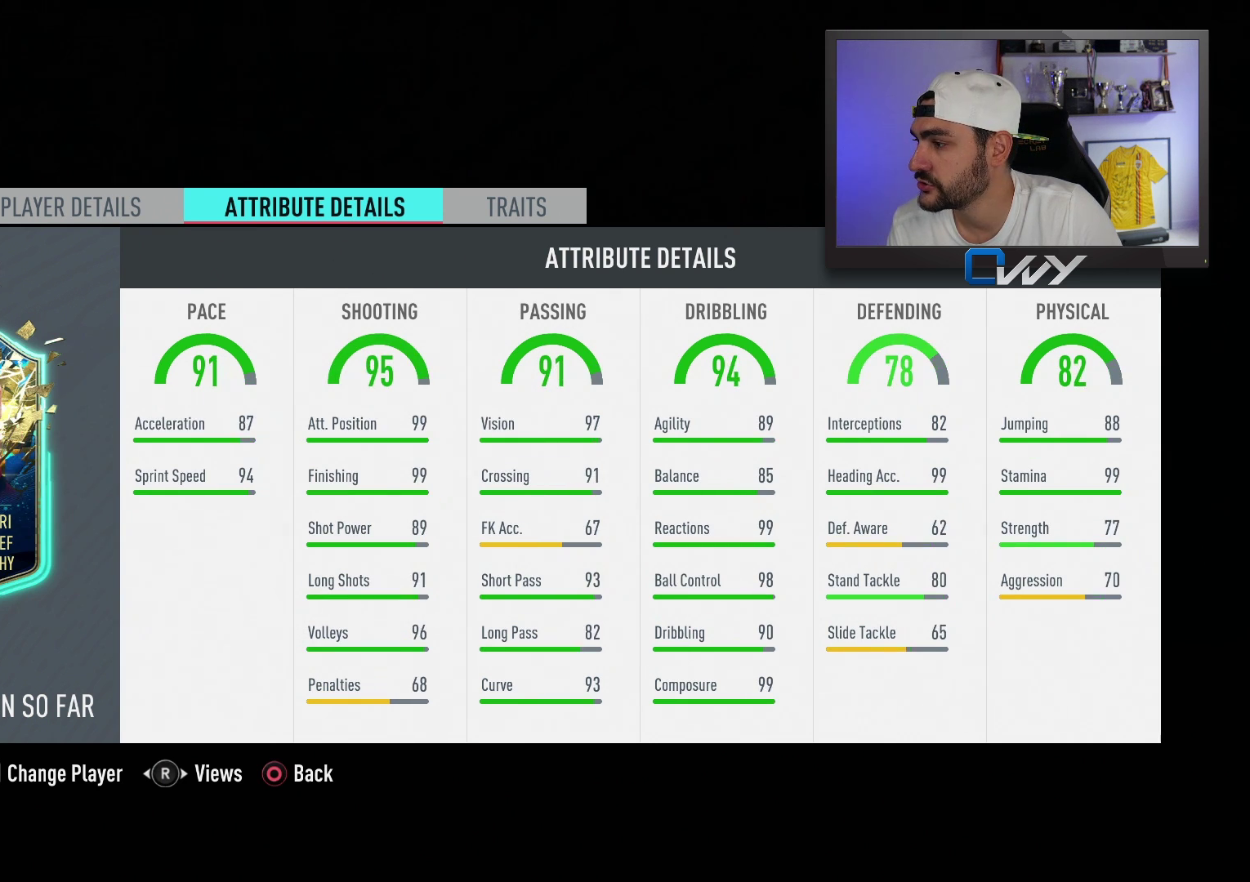
{"buttons": [], "left_stick": "center", "right_stick": "center", "events": [[17, "L2", "up"]]}
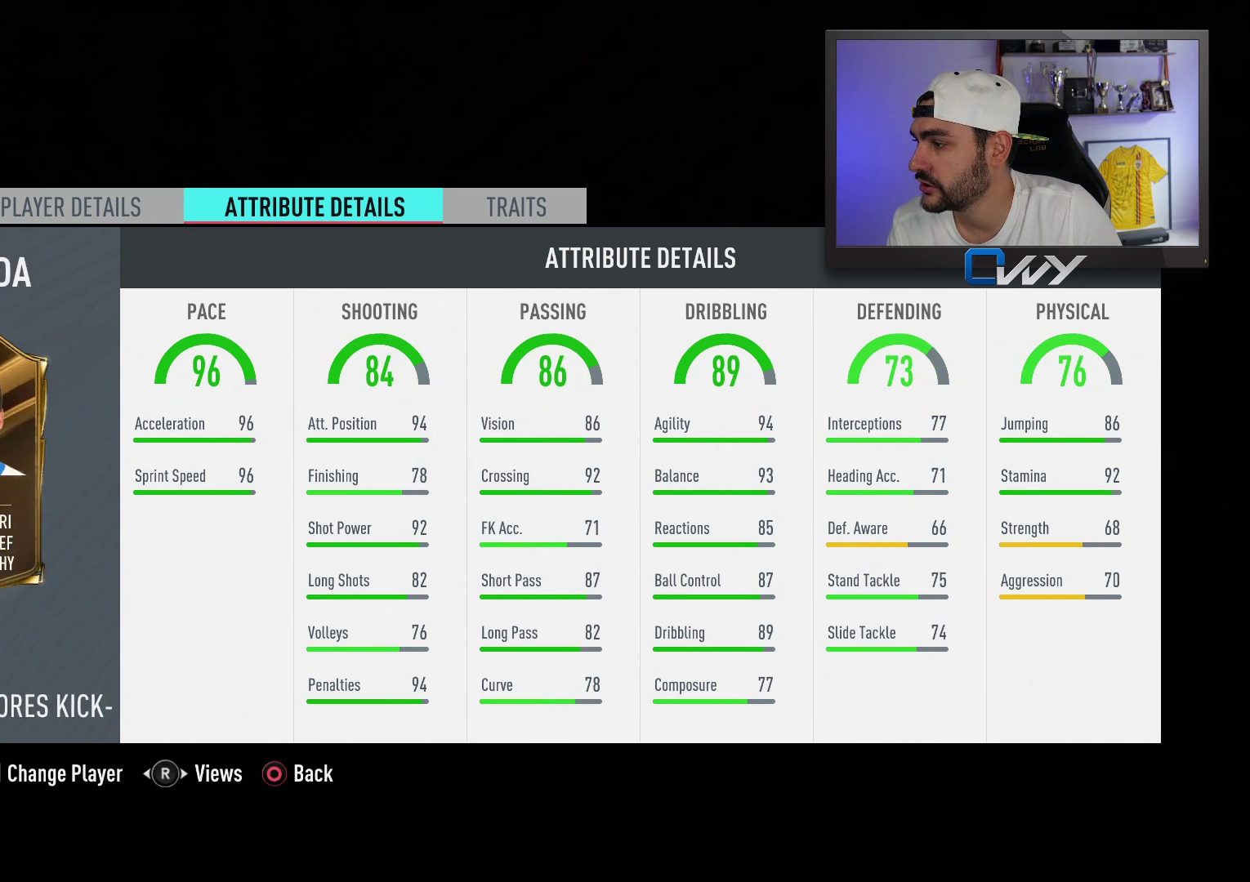
{"buttons": [], "left_stick": "center", "right_stick": "center", "events": [[267, "L2", "down"], [417, "L2", "up"]]}
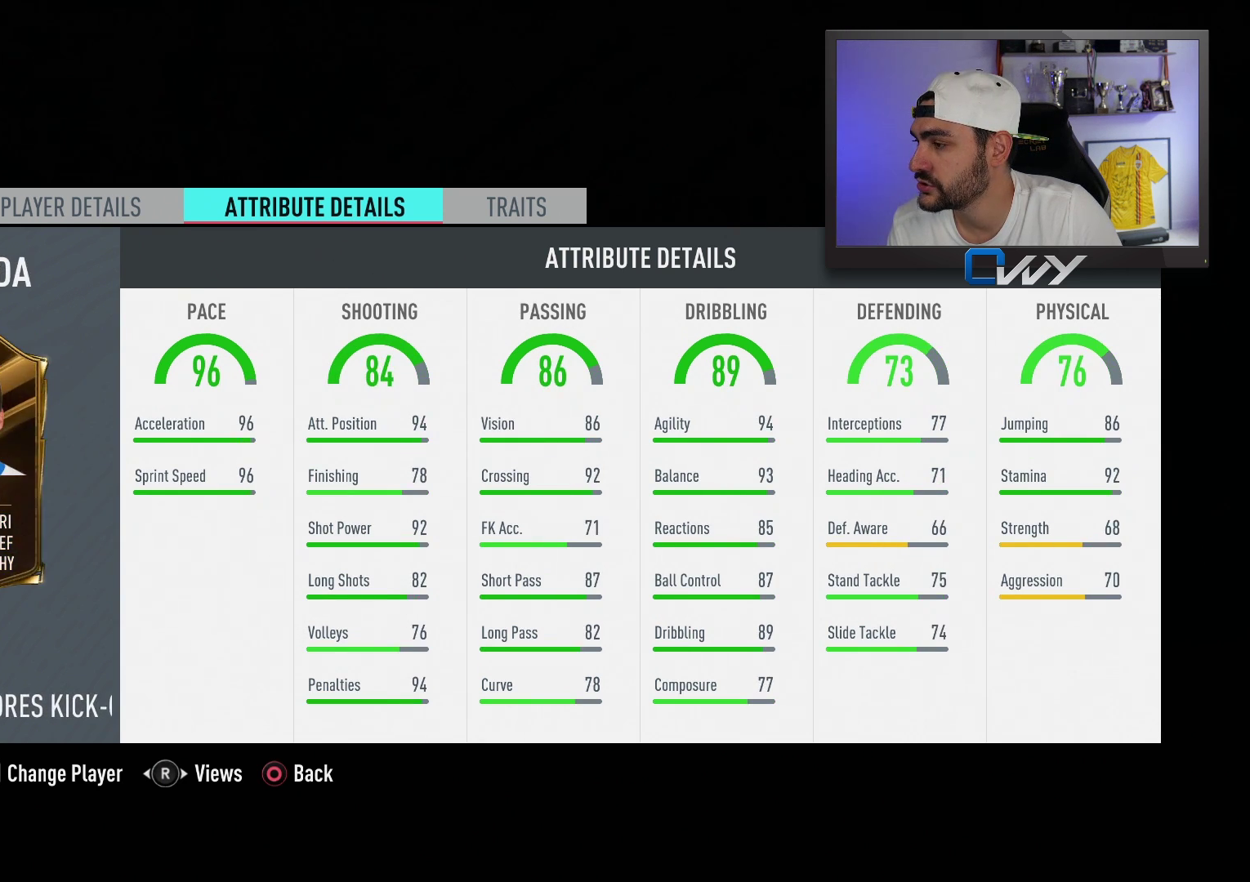
{"buttons": [], "left_stick": "center", "right_stick": "center", "events": [[250, "L2", "down"], [367, "L2", "up"]]}
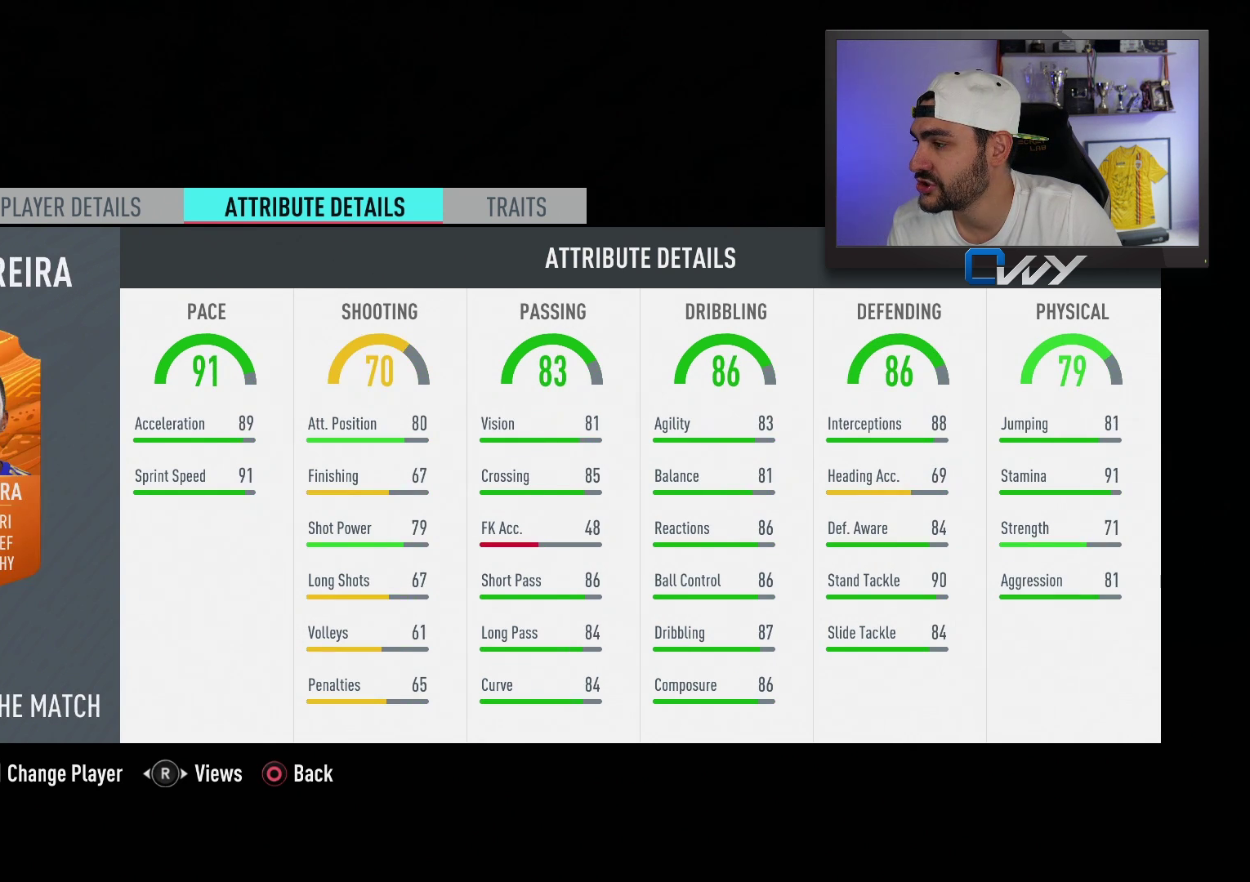
{"buttons": ["R2"], "left_stick": "center", "right_stick": "center", "events": [[33, "L2", "down"], [167, "L2", "up"], [417, "R2", "down"]]}
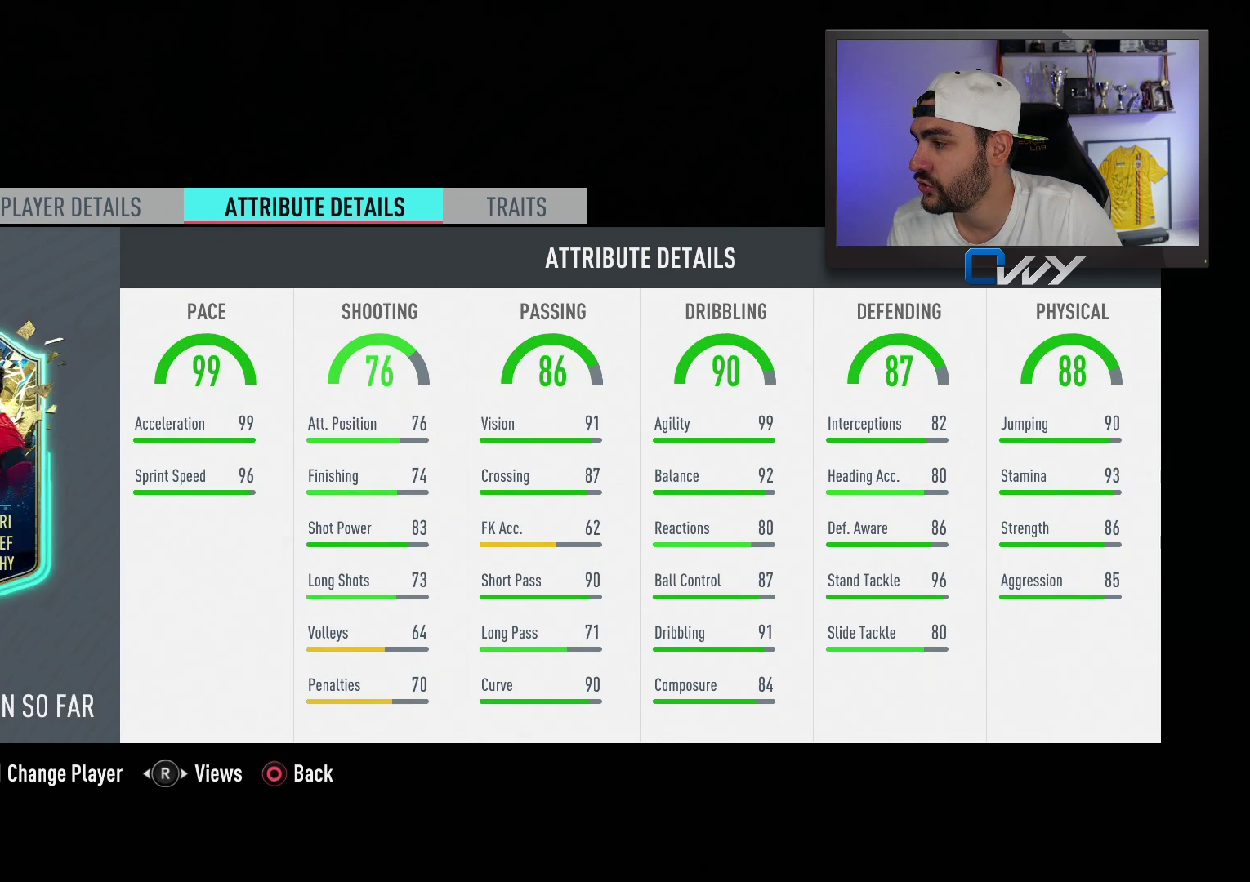
{"buttons": ["L2"], "left_stick": "center", "right_stick": "center", "events": [[50, "R2", "up"], [417, "L2", "down"]]}
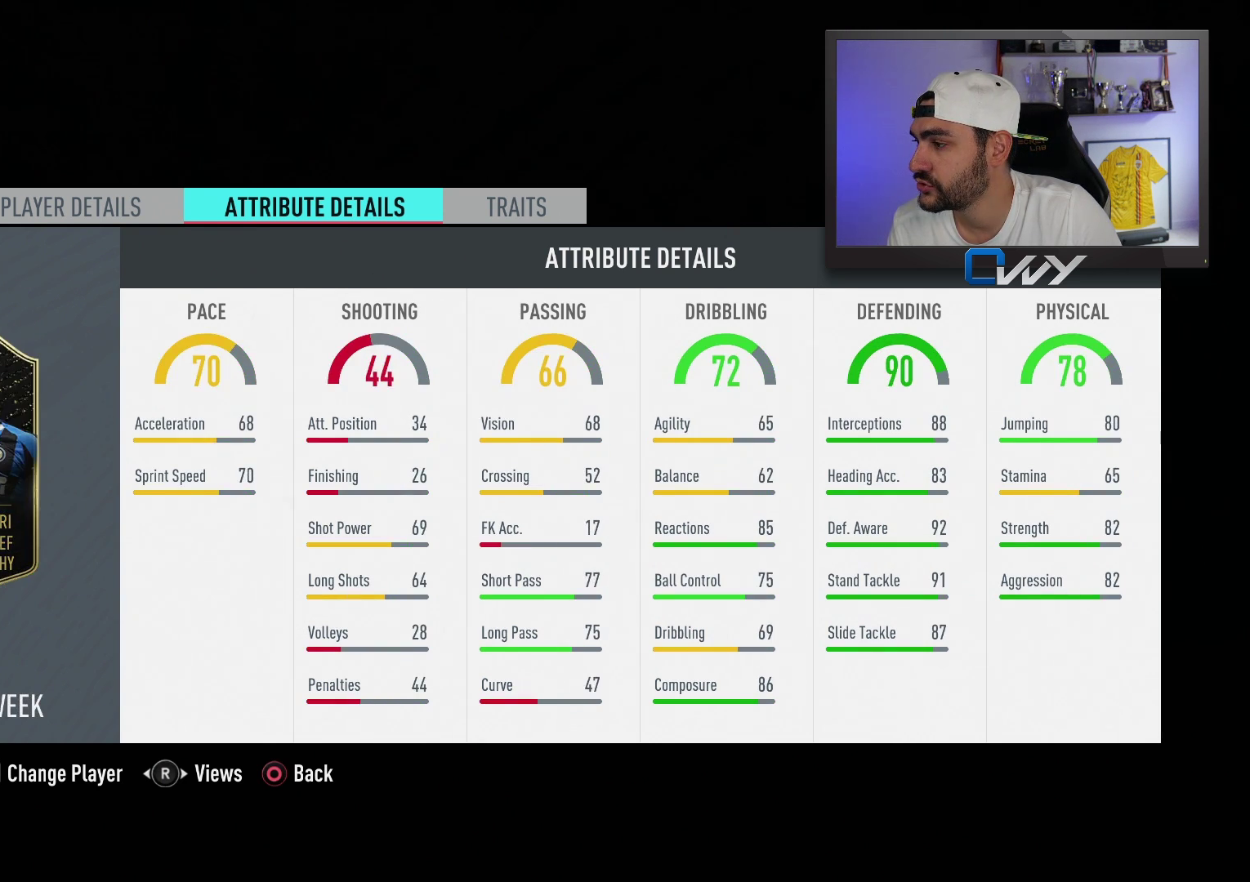
{"buttons": [], "left_stick": "center", "right_stick": "center", "events": [[67, "L2", "up"], [150, "L2", "down"], [283, "L2", "up"]]}
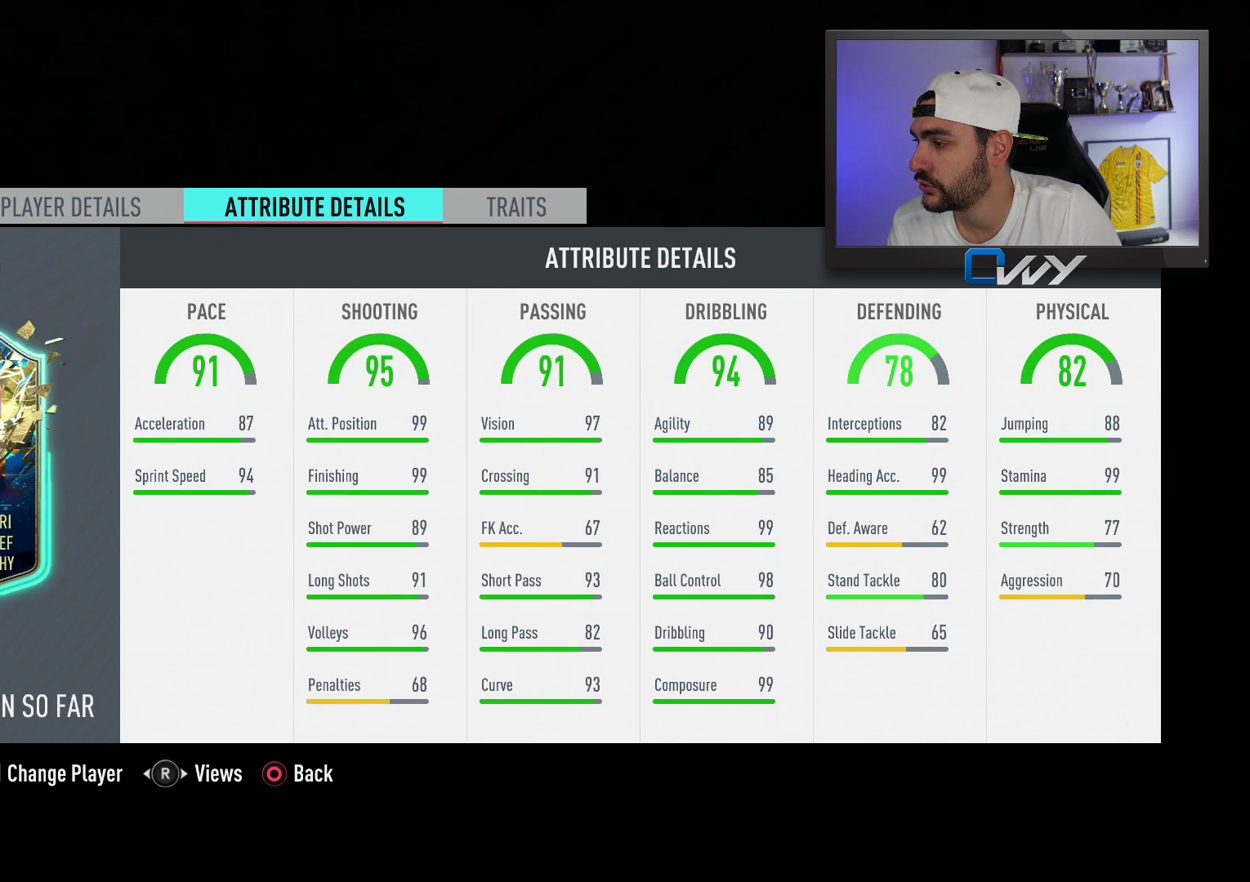
{"buttons": ["L2"], "left_stick": "center", "right_stick": "center", "events": [[450, "L2", "down"]]}
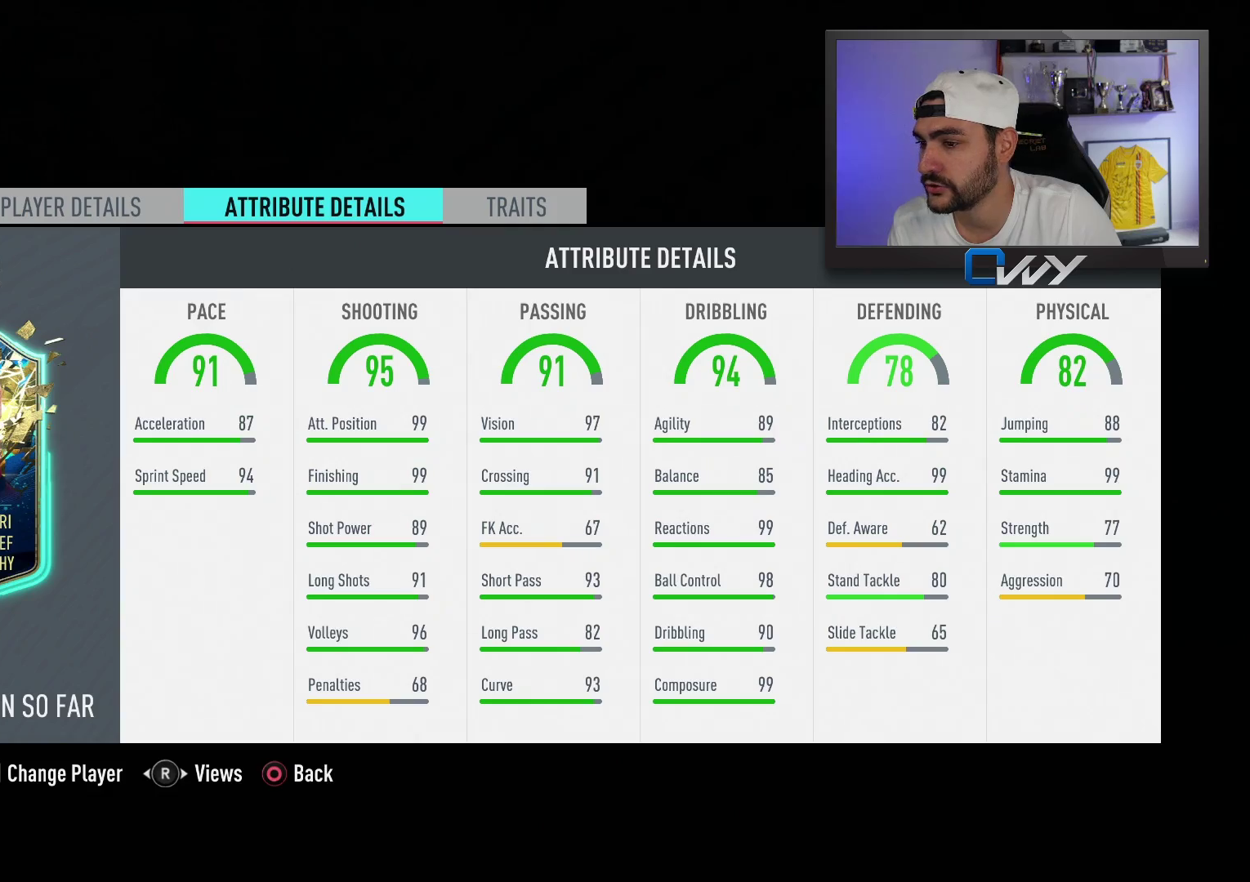
{"buttons": [], "left_stick": "center", "right_stick": "center", "events": [[67, "L2", "up"]]}
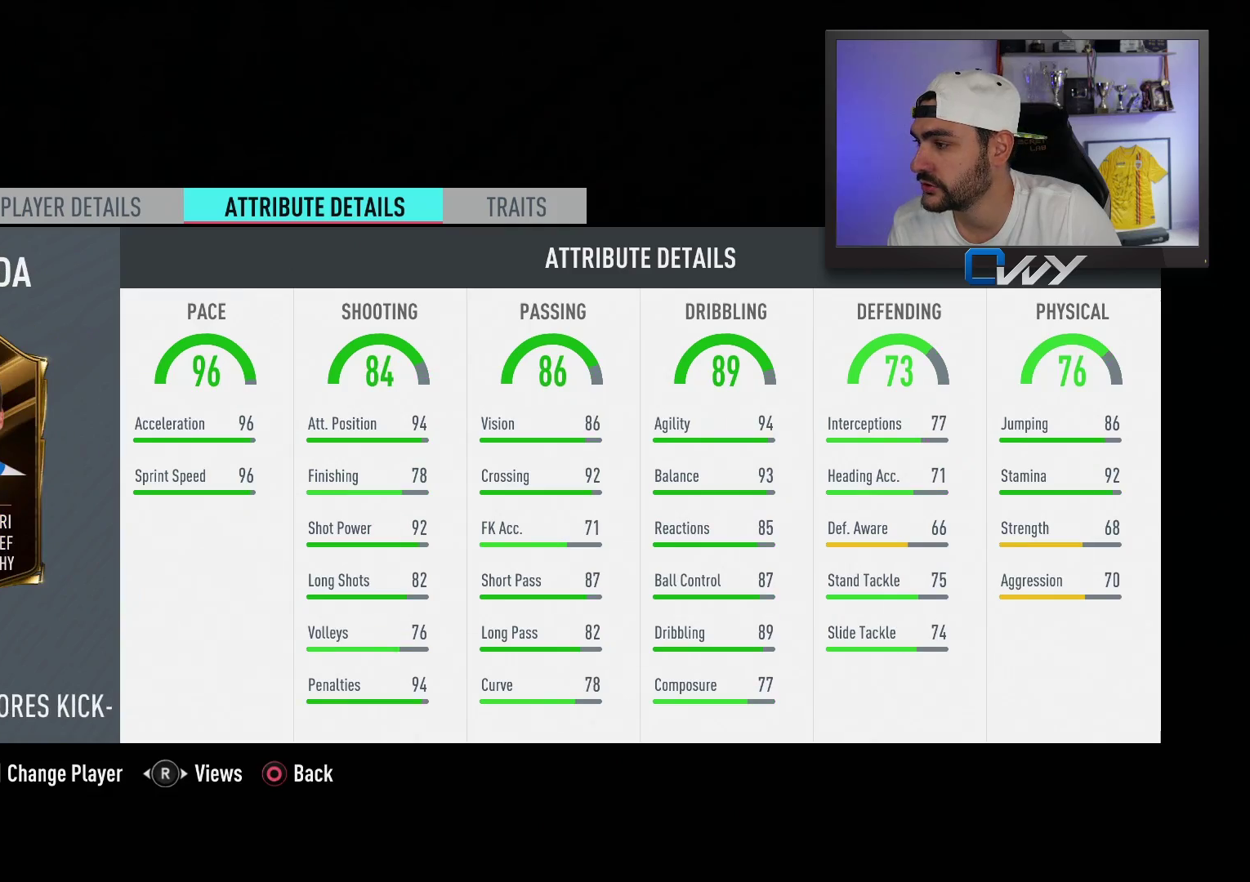
{"buttons": [], "left_stick": "center", "right_stick": "center", "events": [[250, "CIRCLE", "down"], [367, "CIRCLE", "up"]]}
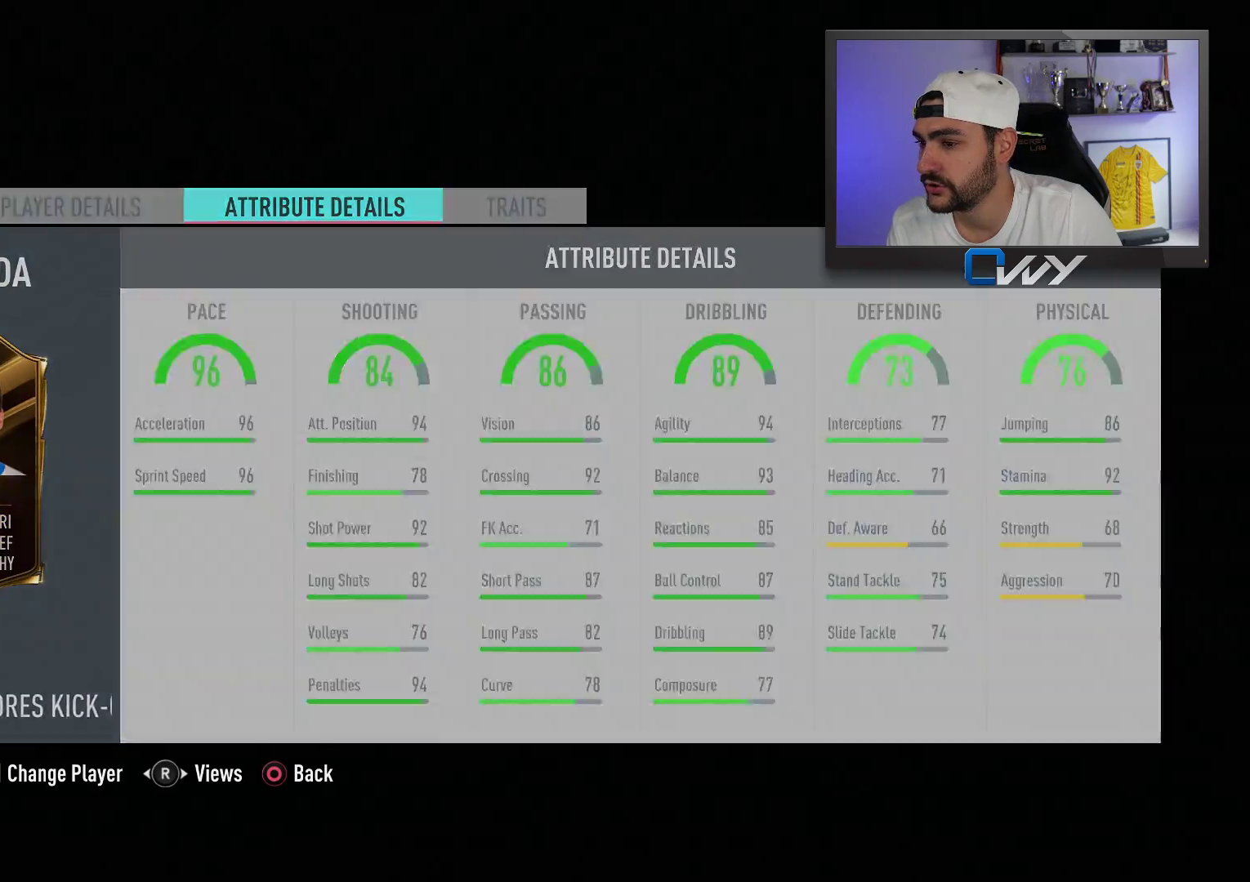
{"buttons": [], "left_stick": "center", "right_stick": "center", "events": []}
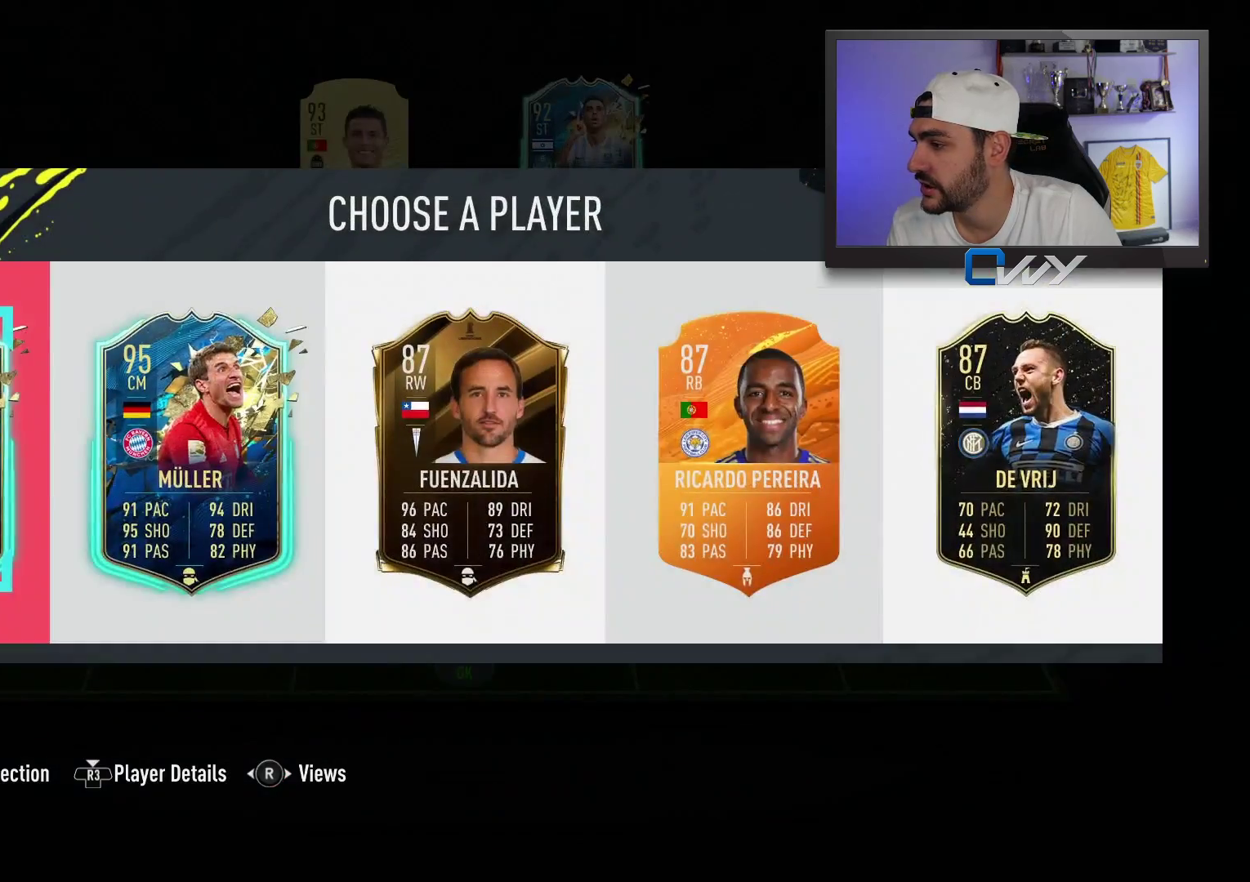
{"buttons": [], "left_stick": "center", "right_stick": "center", "events": [[200, "left_stick", "left"], [350, "left_stick", "center"]]}
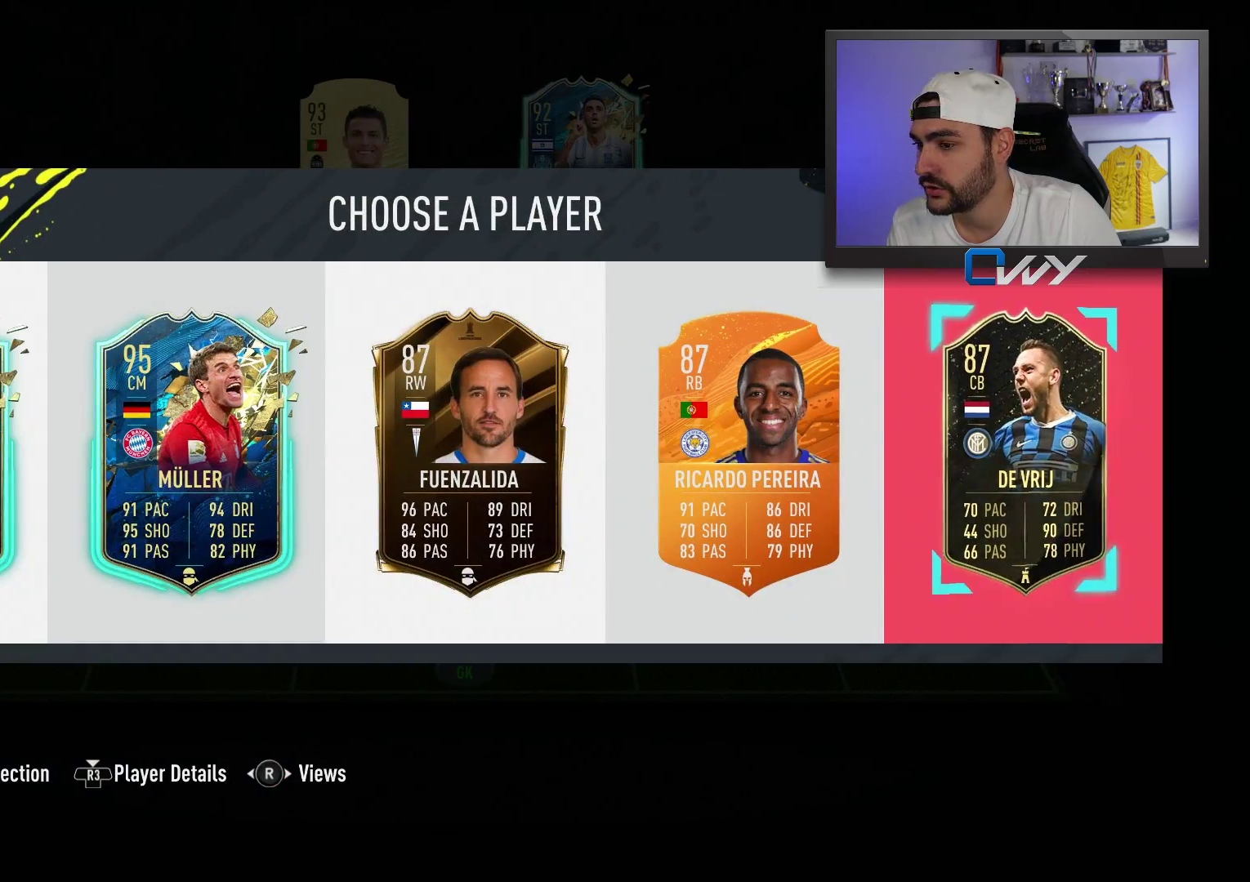
{"buttons": [], "left_stick": "center", "right_stick": "center", "events": [[167, "left_stick", "right"], [300, "left_stick", "center"]]}
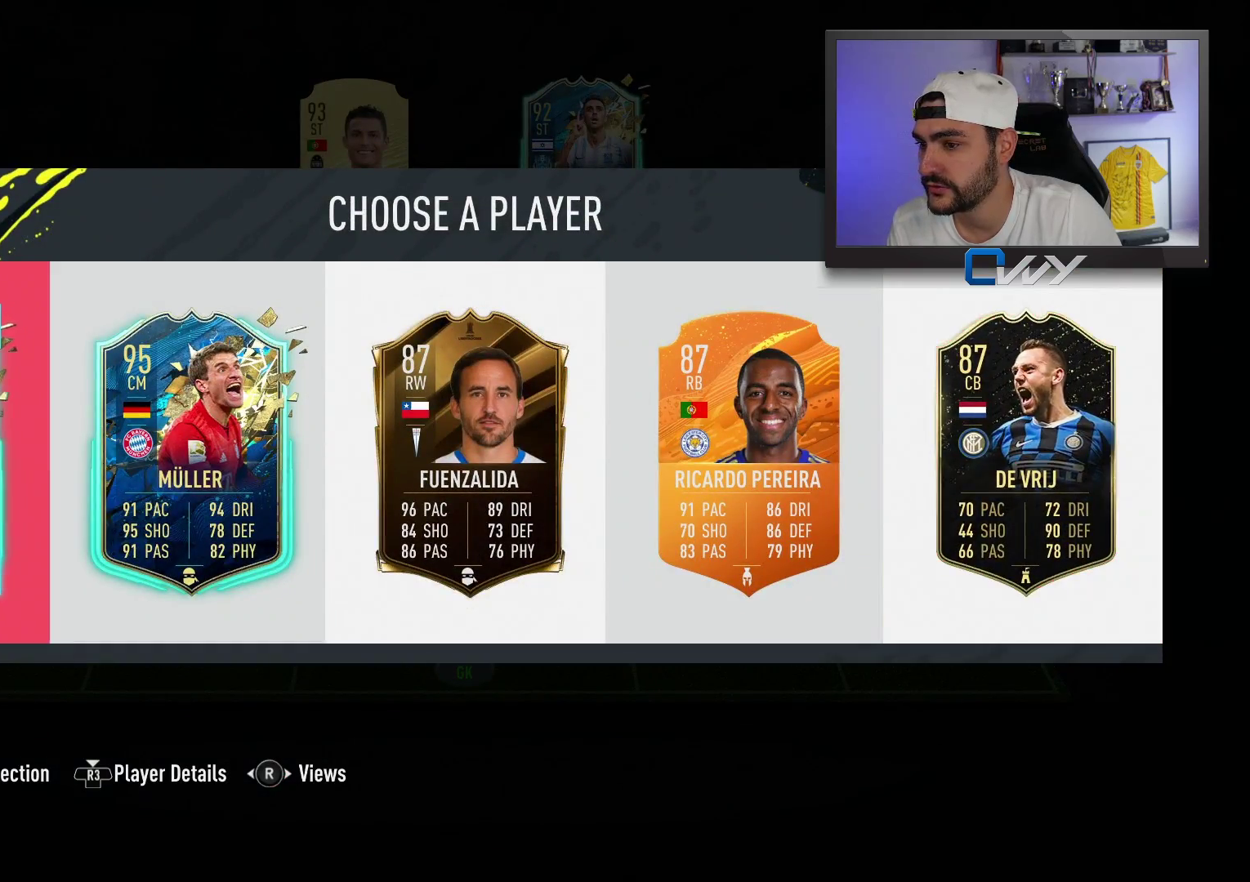
{"buttons": [], "left_stick": "center", "right_stick": "center", "events": [[83, "CROSS", "down"], [200, "CROSS", "up"]]}
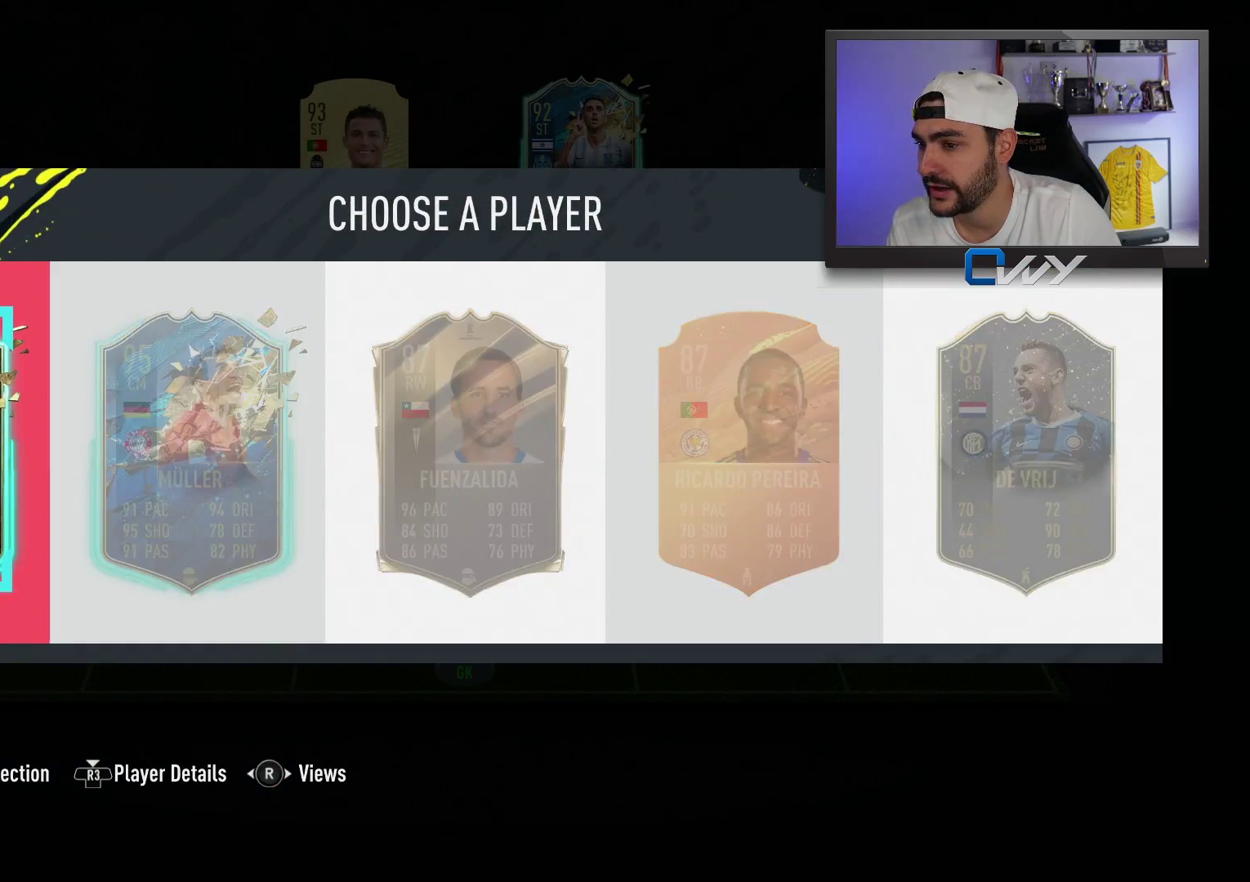
{"buttons": [], "left_stick": "center", "right_stick": "center", "events": []}
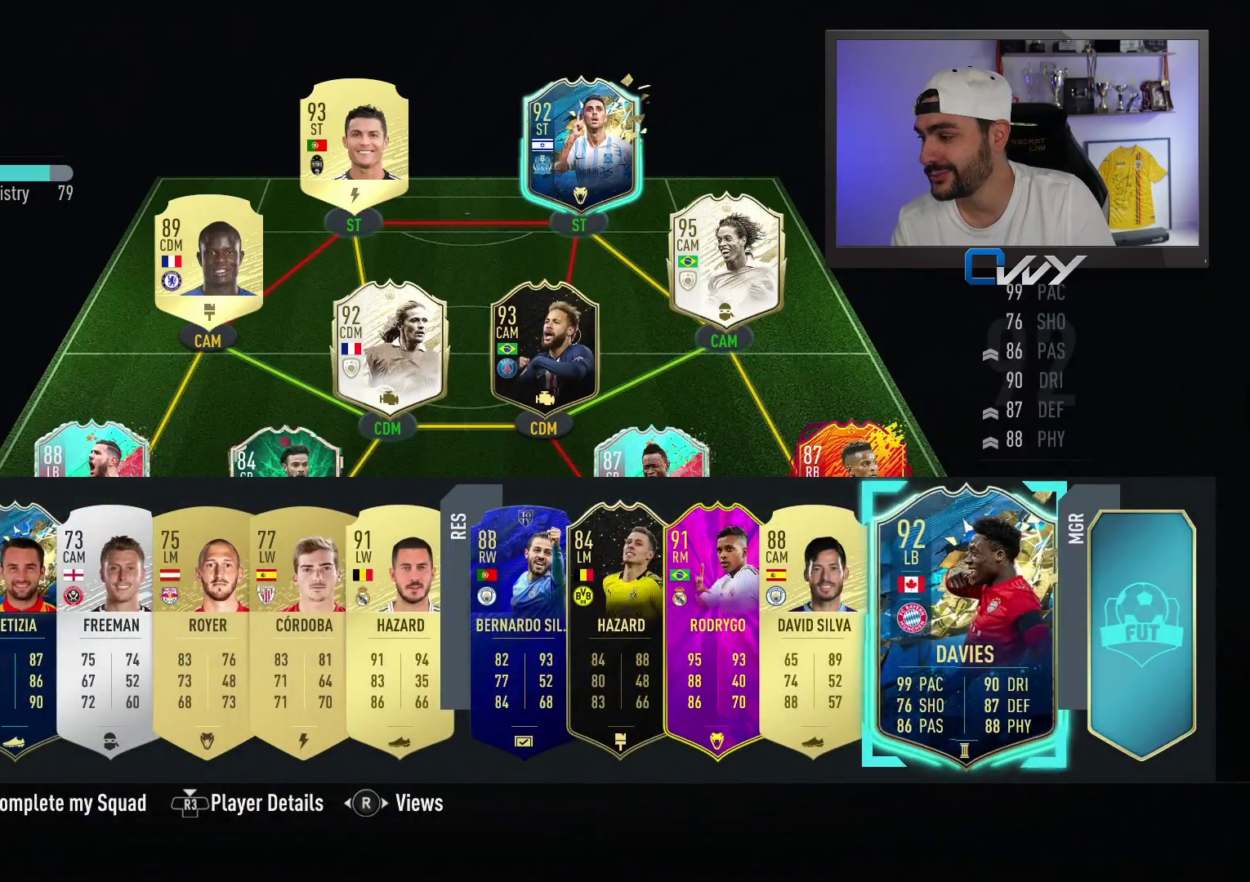
{"buttons": [], "left_stick": "center", "right_stick": "center", "events": []}
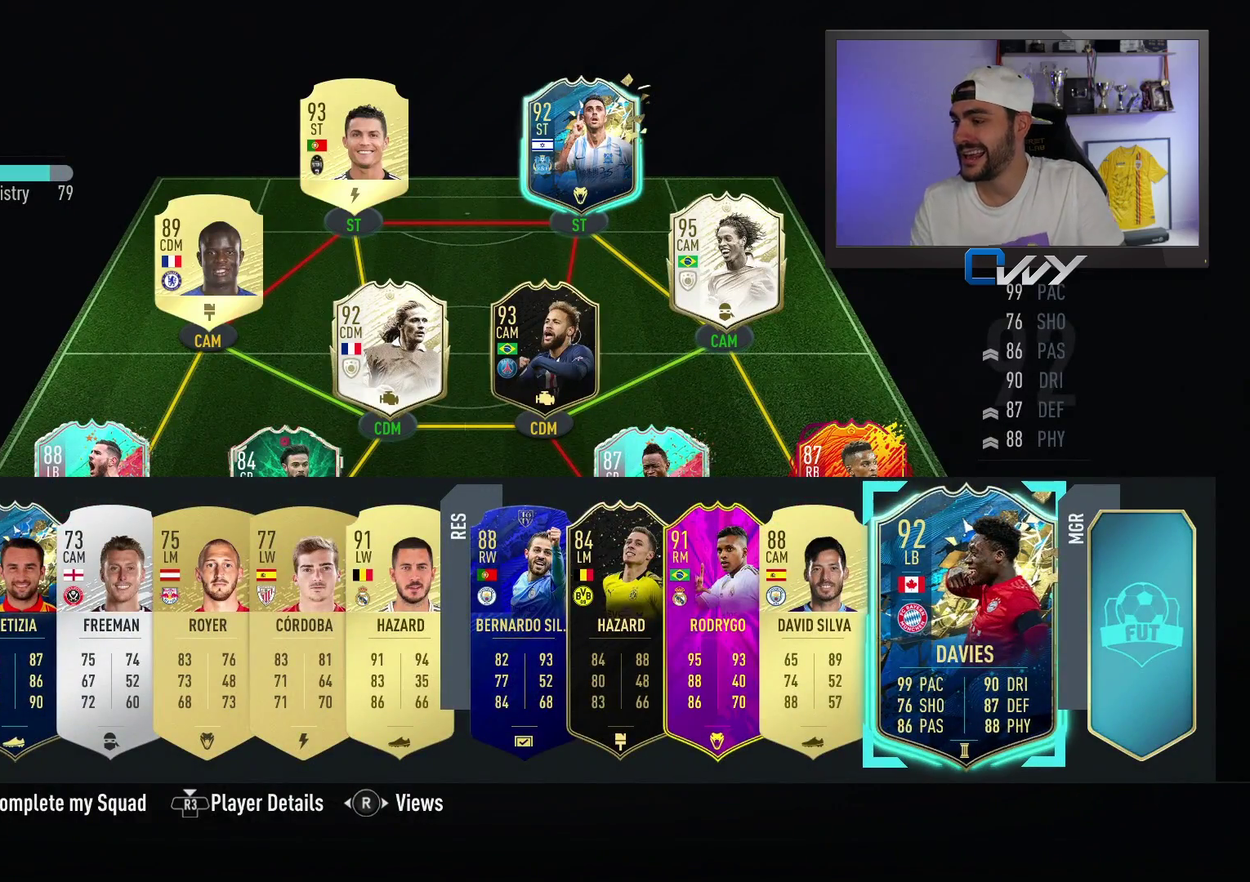
{"buttons": [], "left_stick": "center", "right_stick": "center", "events": []}
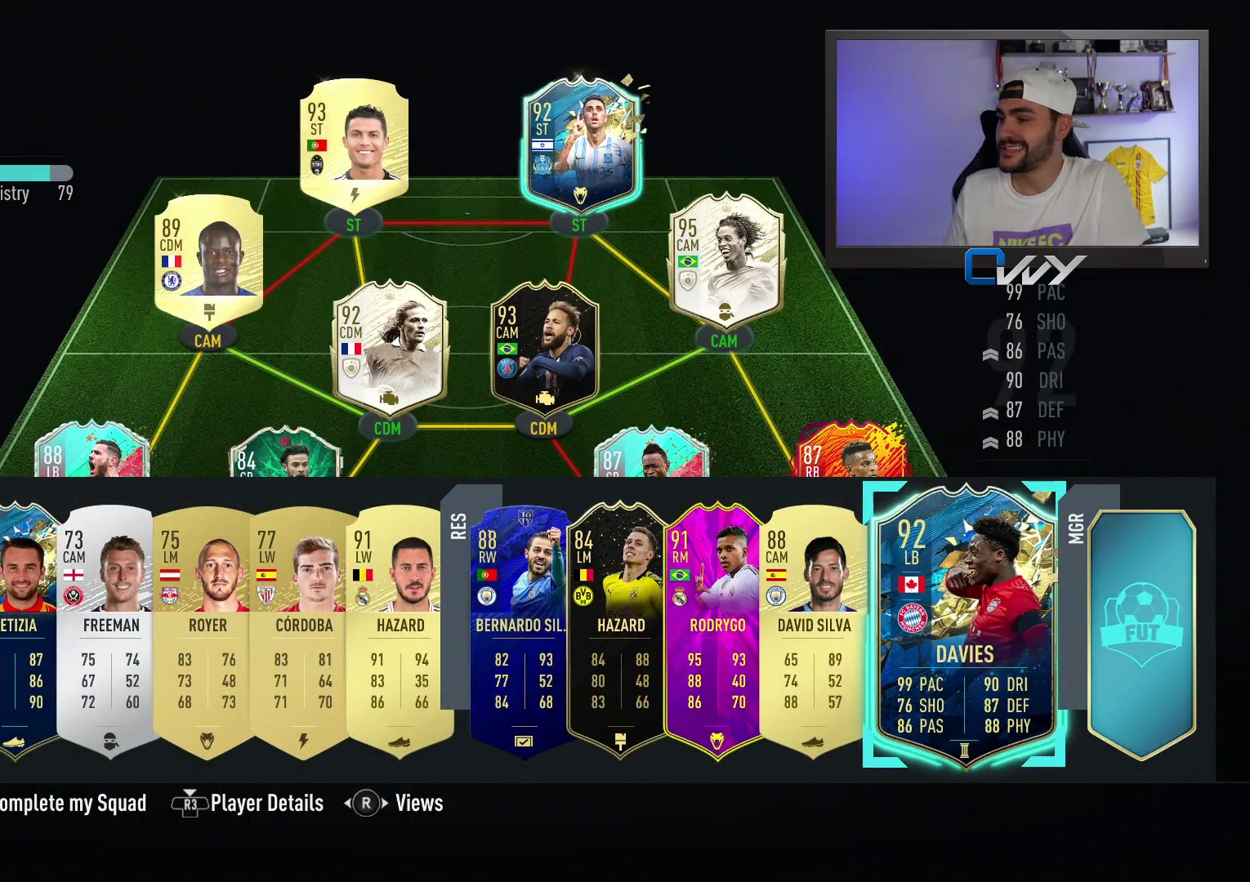
{"buttons": [], "left_stick": "center", "right_stick": "center", "events": []}
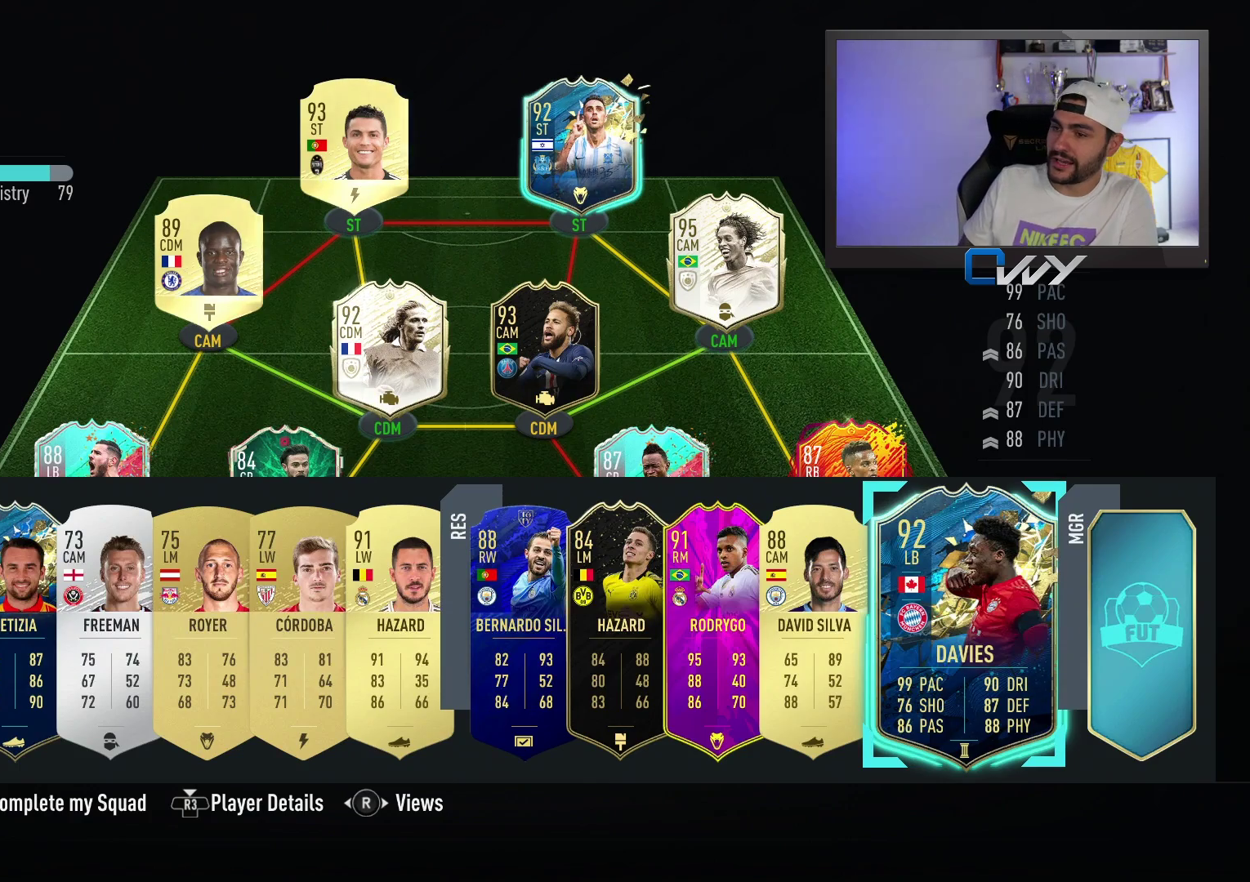
{"buttons": [], "left_stick": "center", "right_stick": "center", "events": [[317, "left_stick", "left"], [483, "left_stick", "center"]]}
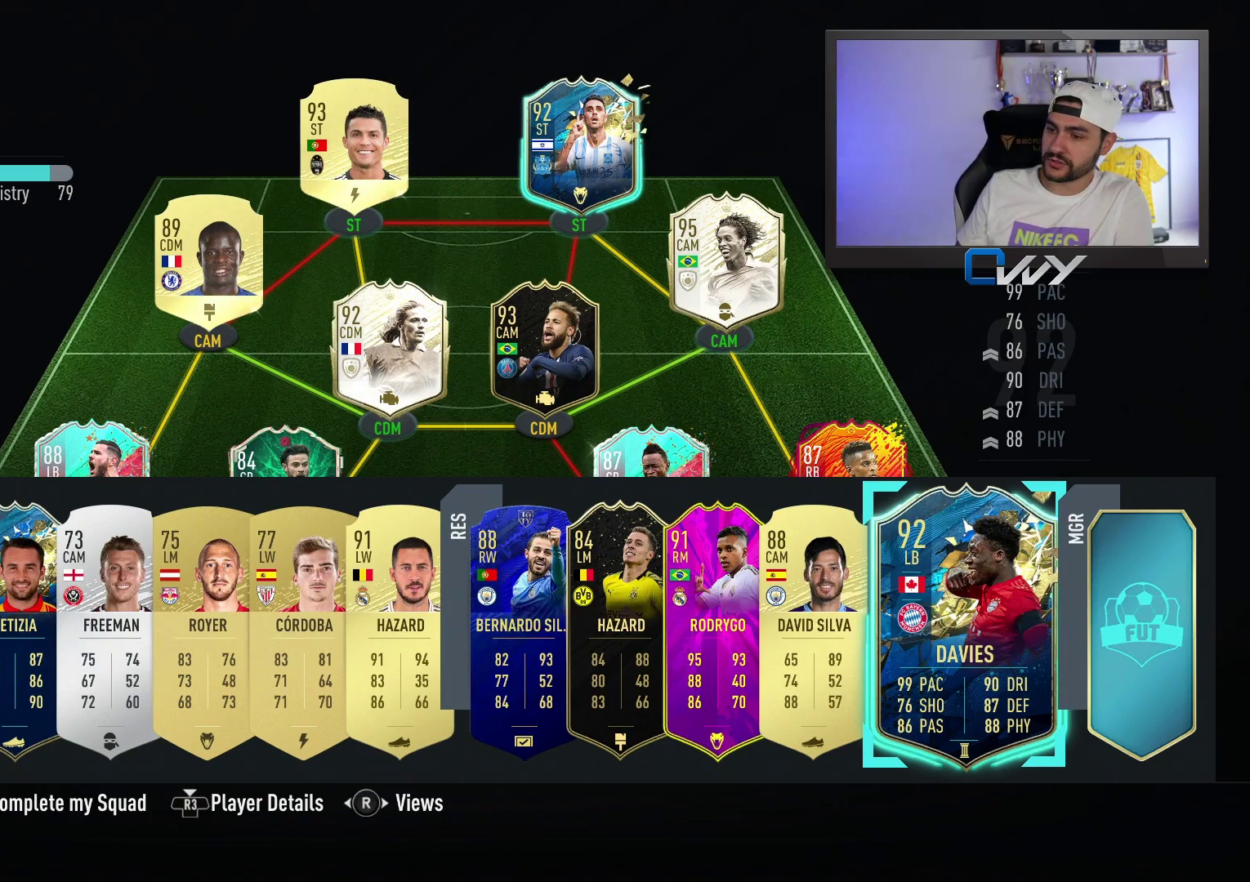
{"buttons": [], "left_stick": "left", "right_stick": "center", "events": [[100, "left_stick", "left"], [267, "left_stick", "center"], [383, "left_stick", "left"]]}
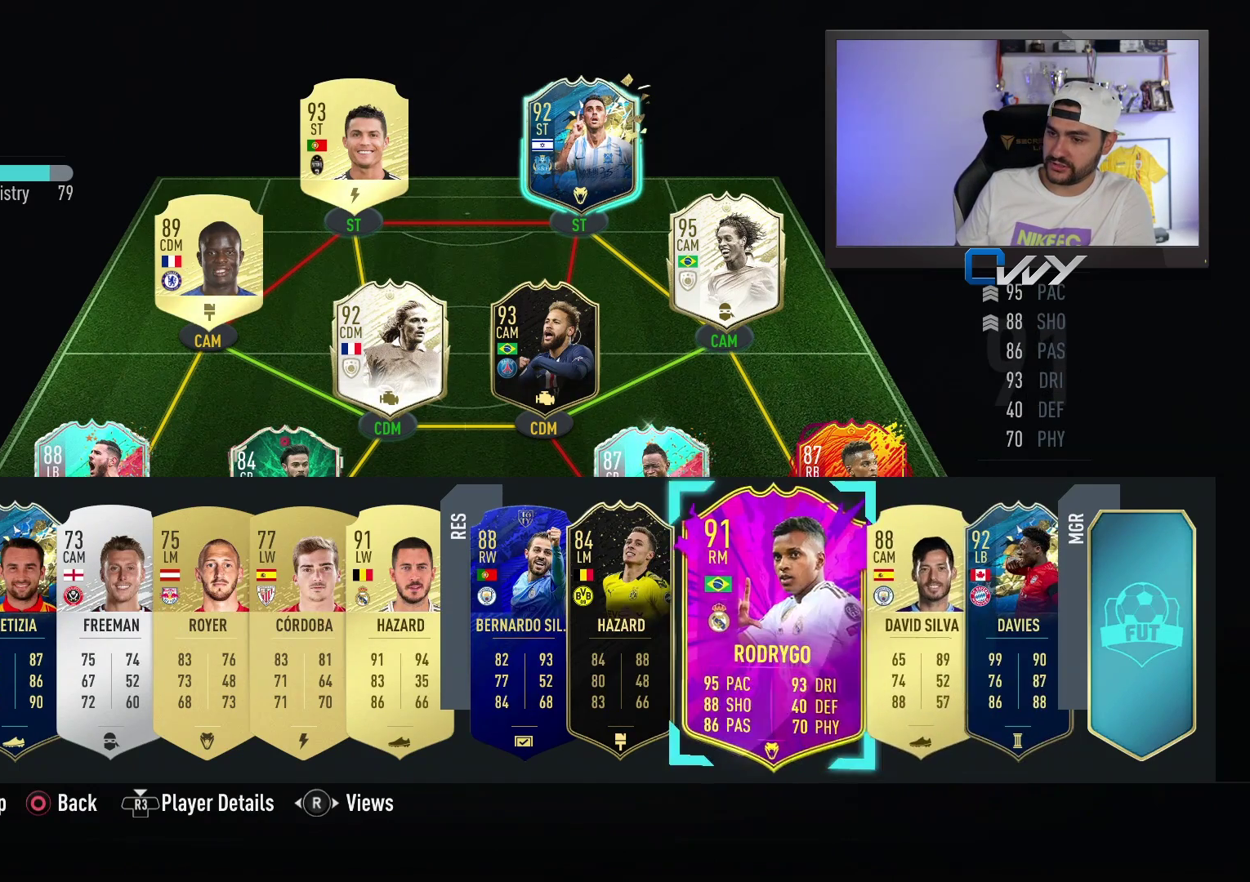
{"buttons": [], "left_stick": "left", "right_stick": "center", "events": [[50, "left_stick", "center"], [183, "left_stick", "left"], [367, "left_stick", "center"], [450, "left_stick", "left"]]}
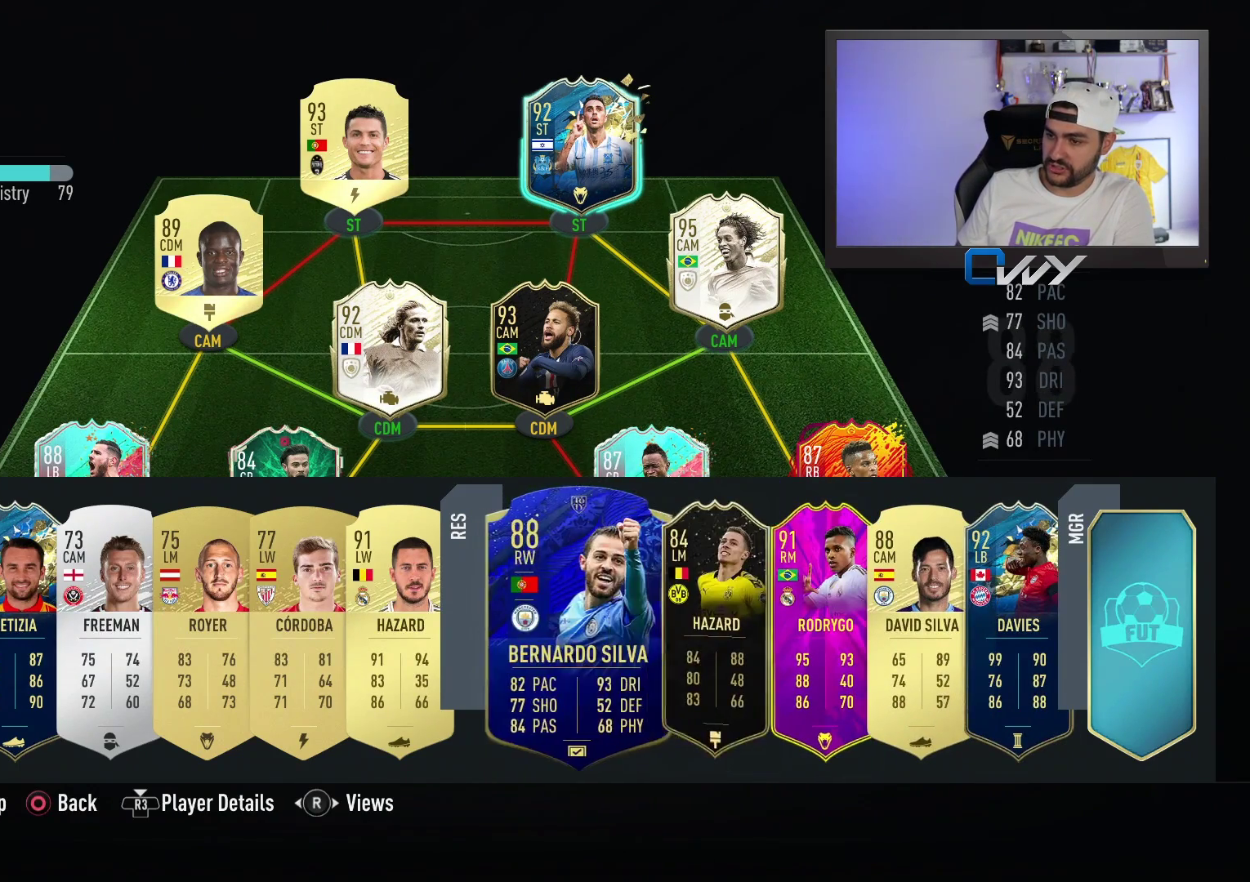
{"buttons": [], "left_stick": "down-left", "right_stick": "center", "events": [[133, "left_stick", "center"], [383, "left_stick", "down-left"]]}
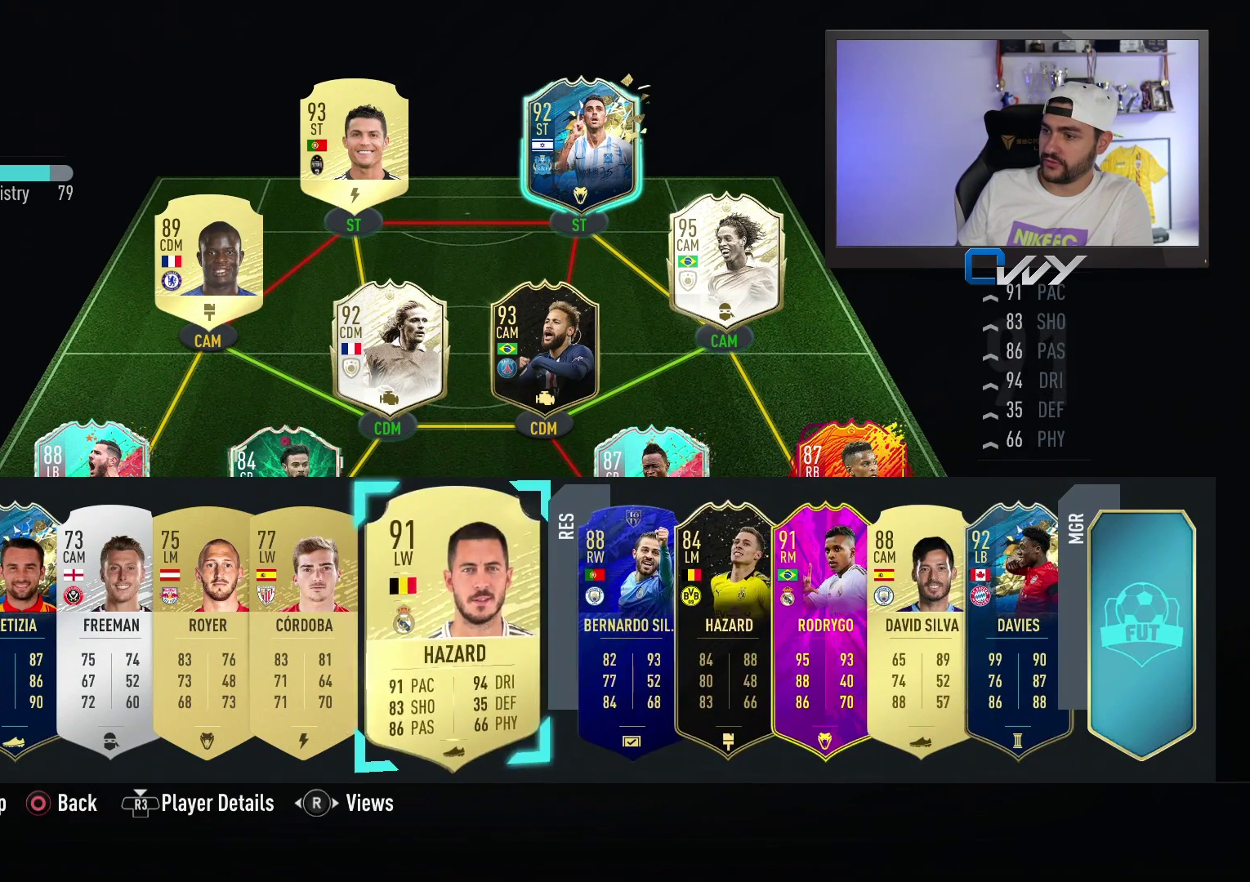
{"buttons": [], "left_stick": "center", "right_stick": "center", "events": [[17, "left_stick", "center"], [233, "left_stick", "up"], [400, "left_stick", "center"]]}
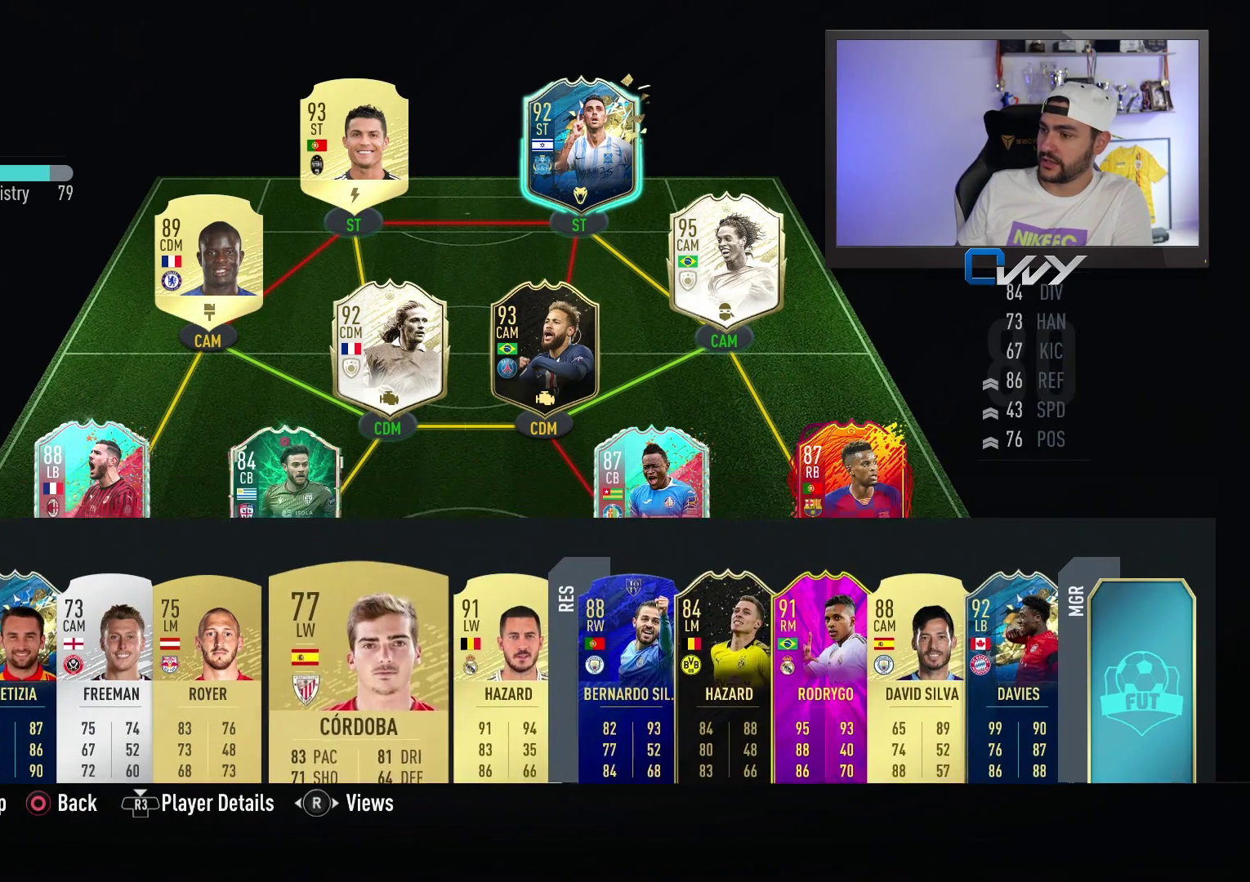
{"buttons": [], "left_stick": "center", "right_stick": "center", "events": []}